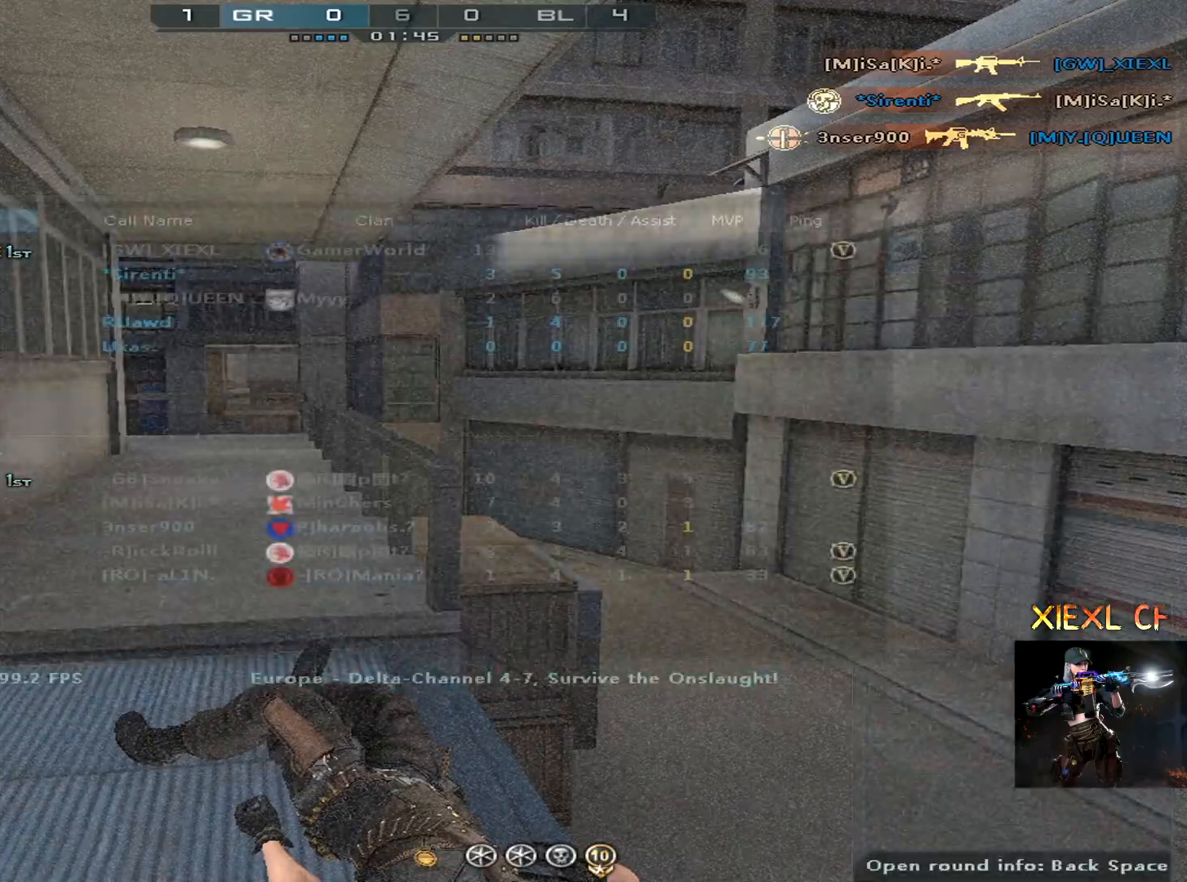
Gameplay with keyboard and mouse; each line is a JSON object with the keys and mouse buttons held at the frame after it. "events" lists presses ("down") and releases ("up") of "1", "2", "3", "4", "5", "a", "alt", "c", "caps_lock", "ctrl", "d", "e", "f", "g", "q", "r", "s", "shift", "space", "t", "tab", "v", "w", "x", "z", "mouse_left", "mouse_wheel" and "mouse_right" between this image and that frame as [ms after this image, input, new state], when the widget could be followed in between. "mouse_left", "mouse_wheel", "mouse_right" = the "left", "wheel", "right" buttons of the "mouse" list. No other keys are recorded. "wheel" means that the mouse wheel is clicked or scrolled. Not read: mouse_move.
{"keys": [], "mouse": [], "events": [[317, "tab", "up"], [400, "tab", "down"], [500, "tab", "up"]]}
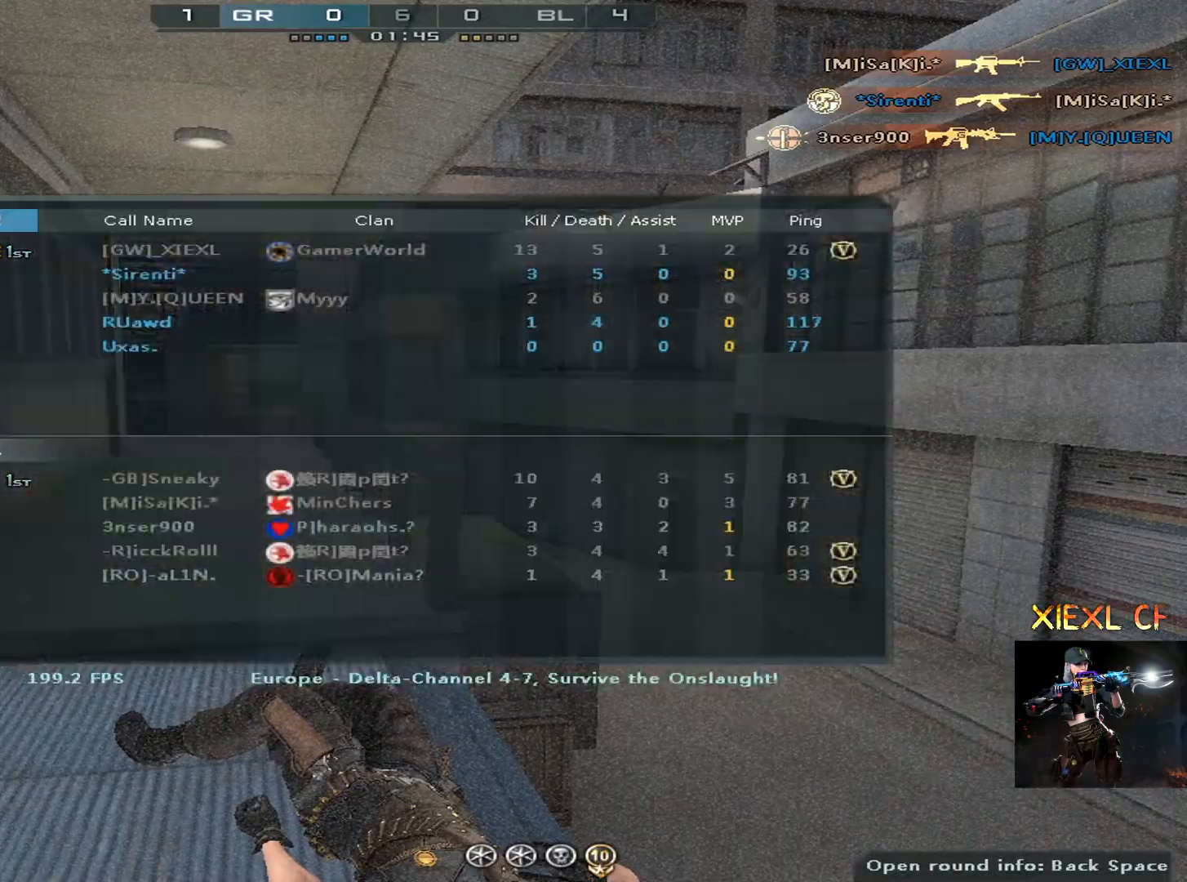
{"keys": [], "mouse": [], "events": [[100, "tab", "down"], [184, "tab", "up"]]}
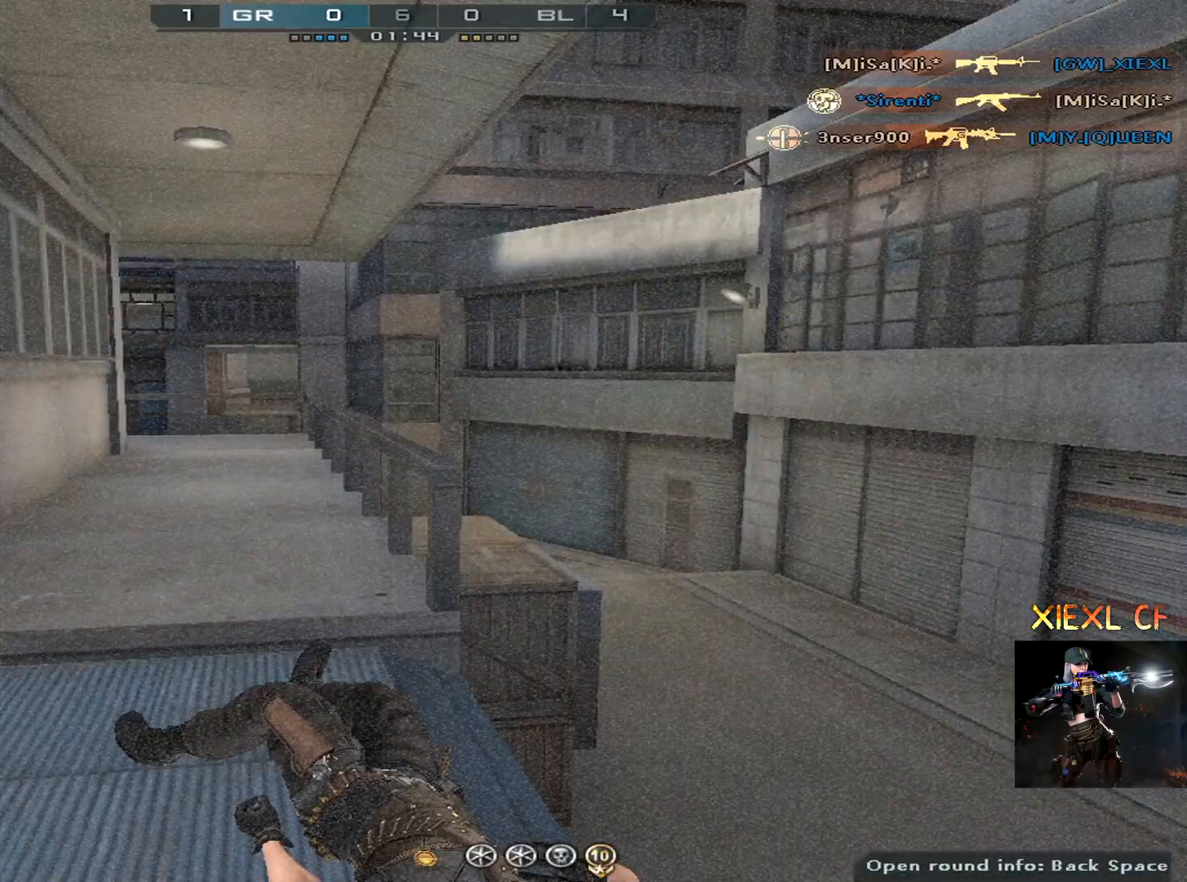
{"keys": [], "mouse": [], "events": []}
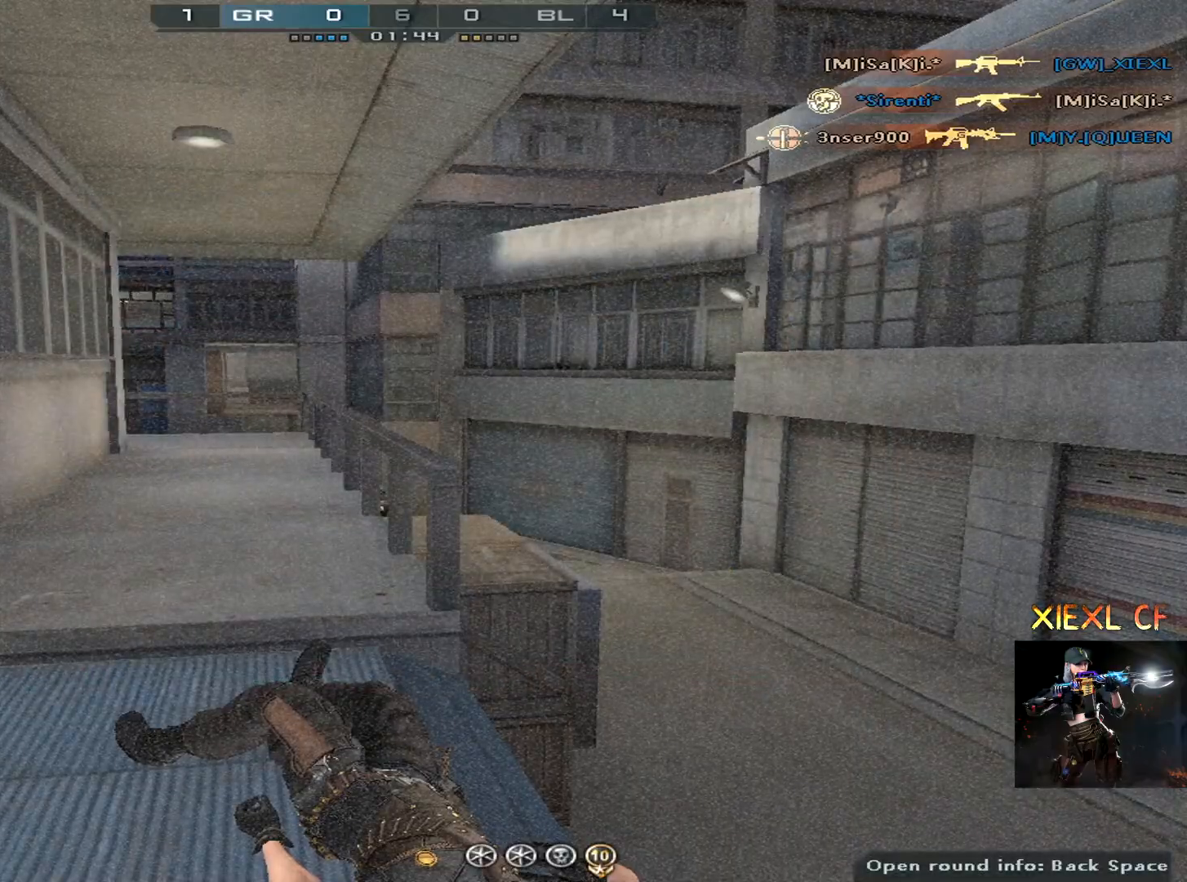
{"keys": [], "mouse": [], "events": []}
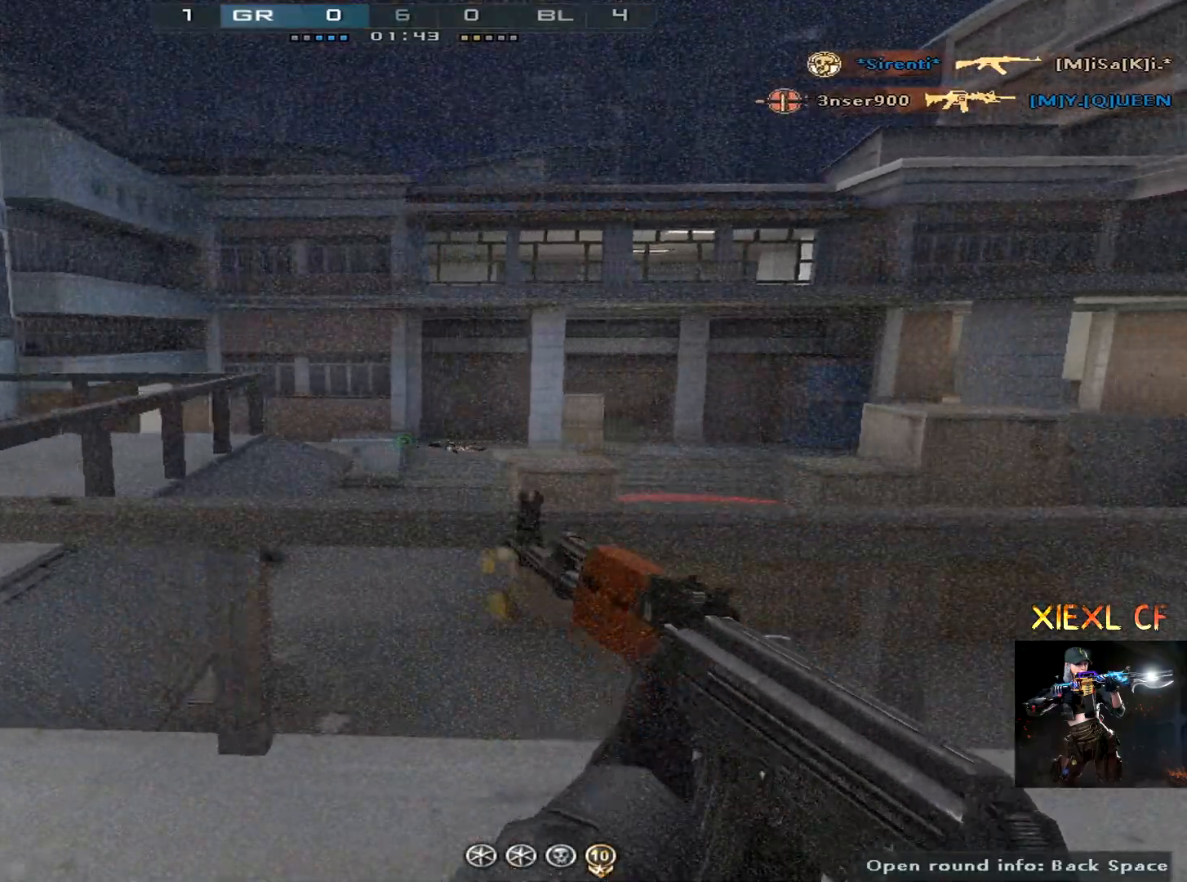
{"keys": [], "mouse": [], "events": []}
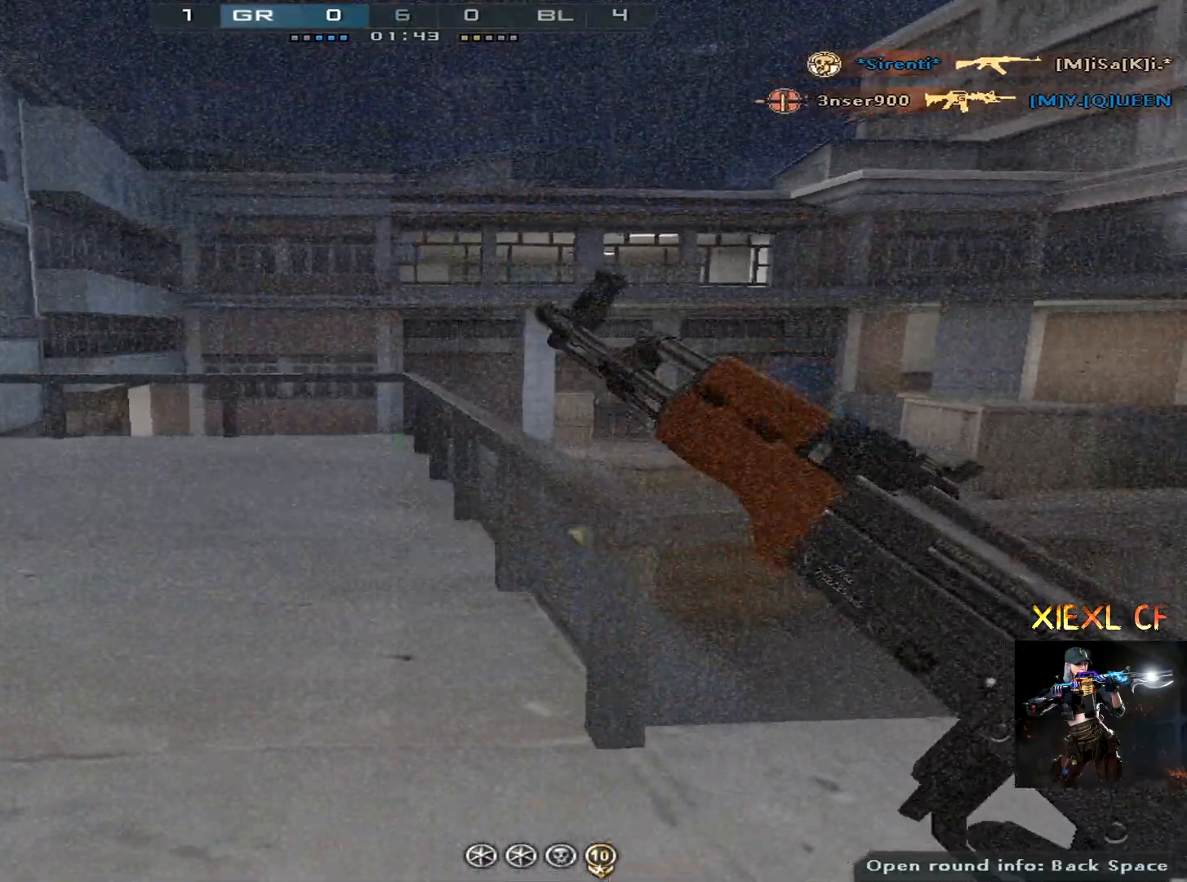
{"keys": [], "mouse": [], "events": []}
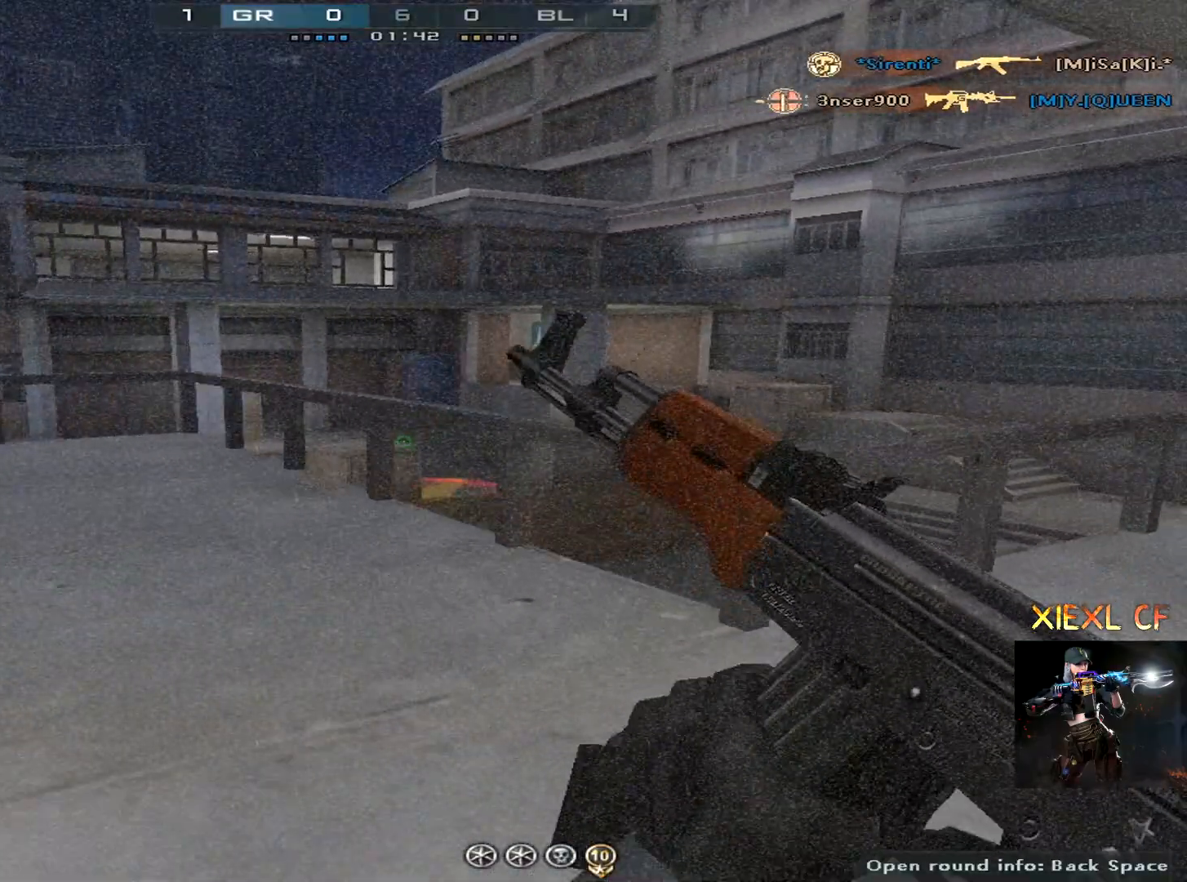
{"keys": [], "mouse": [], "events": [[200, "mouse_left", "down"], [333, "mouse_left", "up"]]}
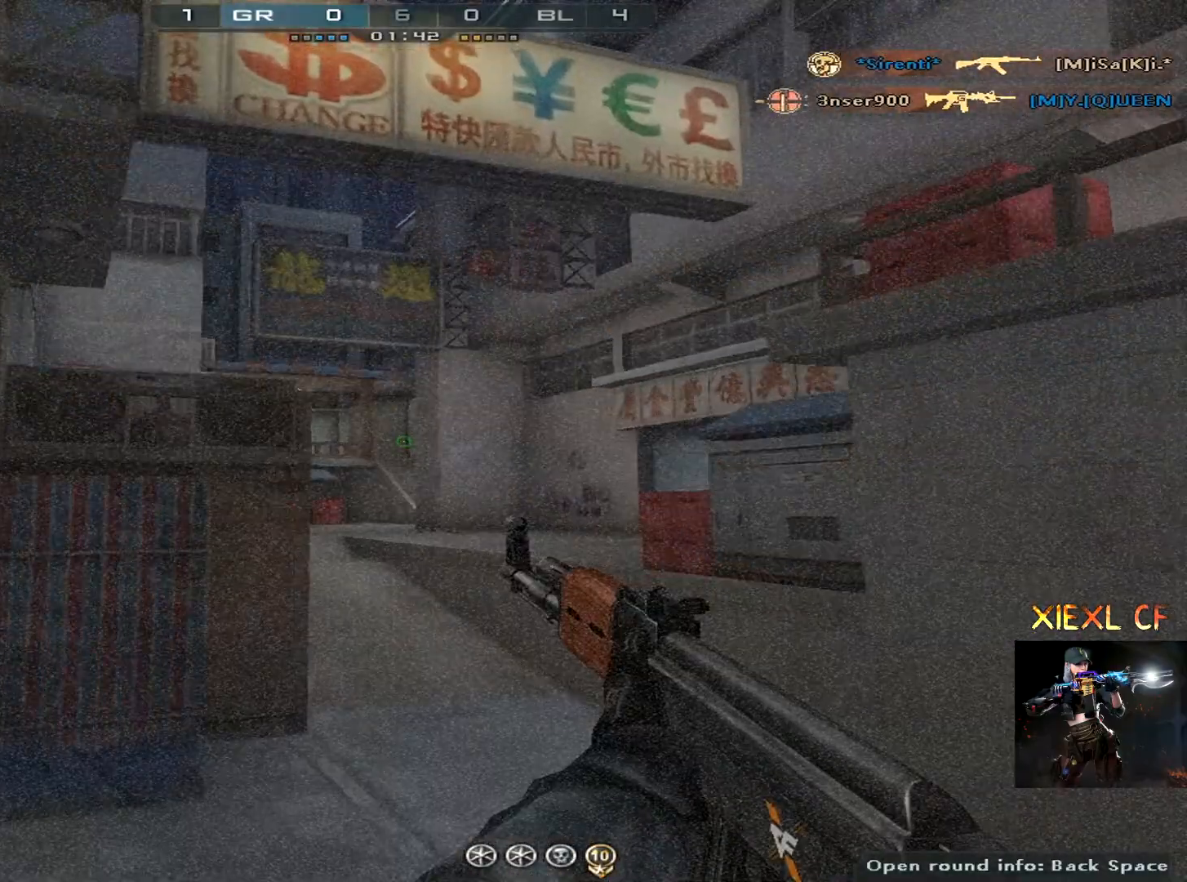
{"keys": [], "mouse": ["left"], "events": [[451, "mouse_left", "down"]]}
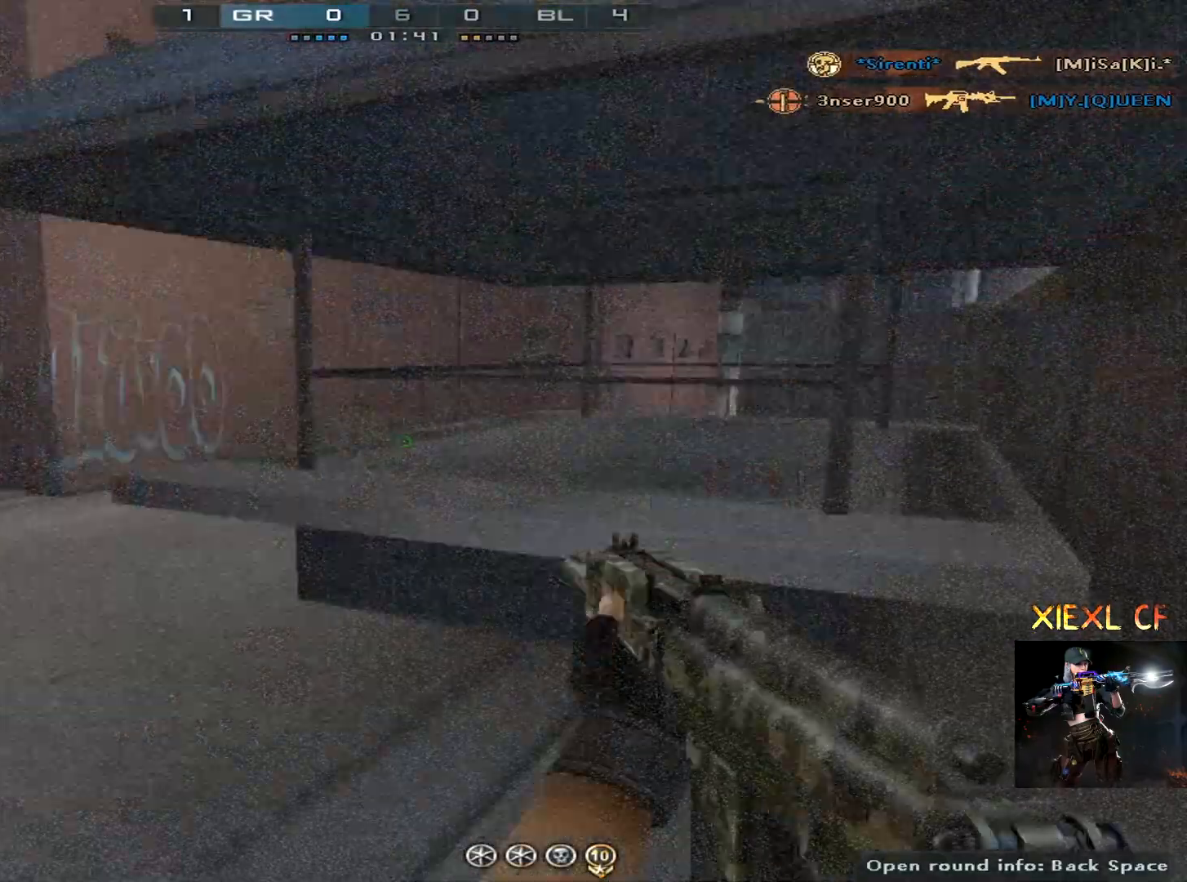
{"keys": [], "mouse": [], "events": [[50, "mouse_left", "up"]]}
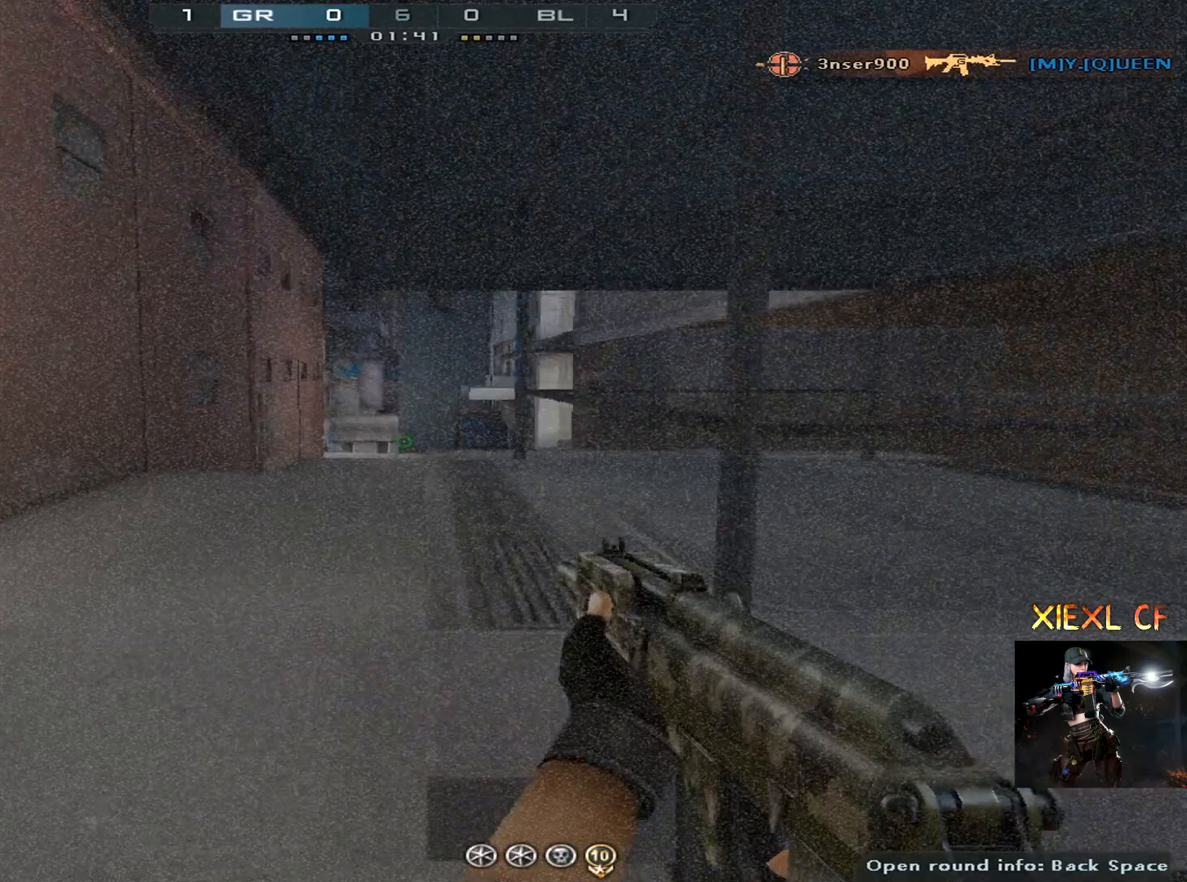
{"keys": [], "mouse": ["left"], "events": [[484, "mouse_left", "down"]]}
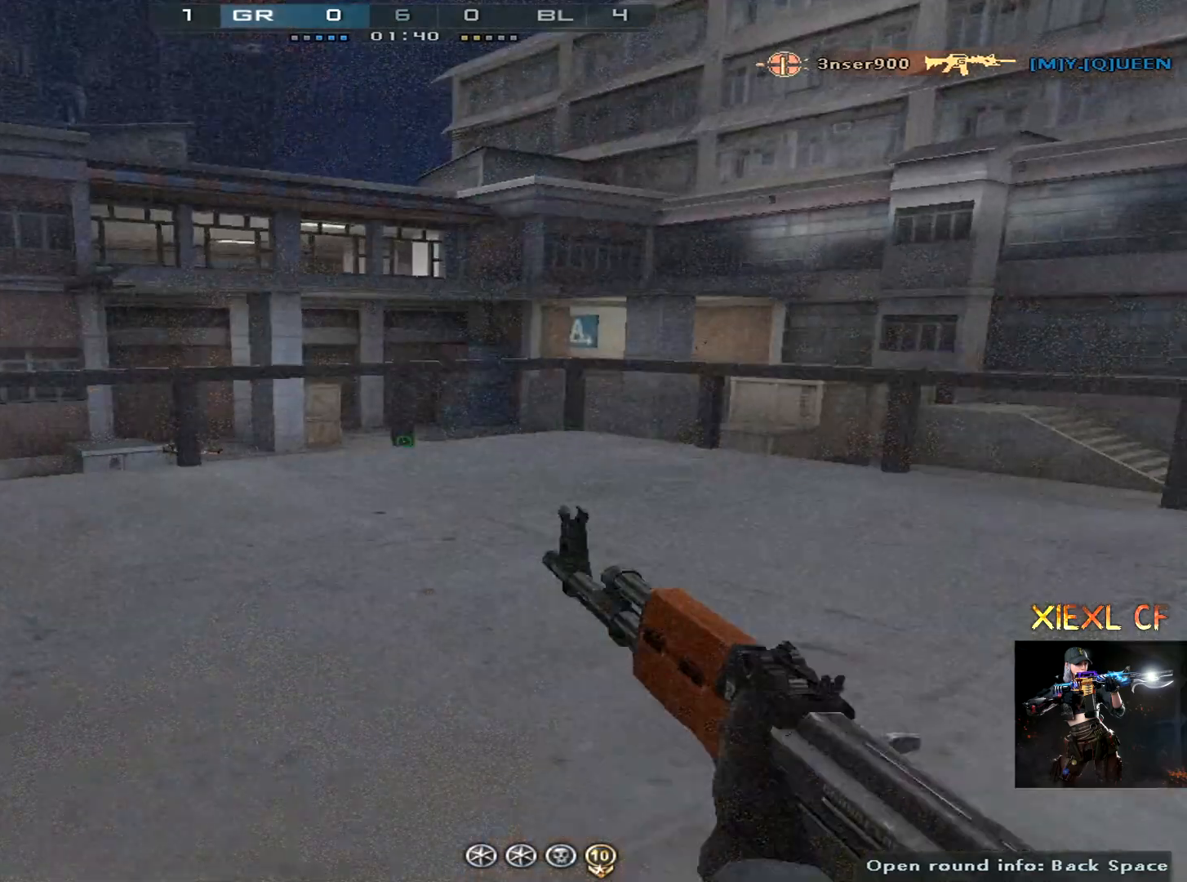
{"keys": [], "mouse": [], "events": [[116, "mouse_left", "up"]]}
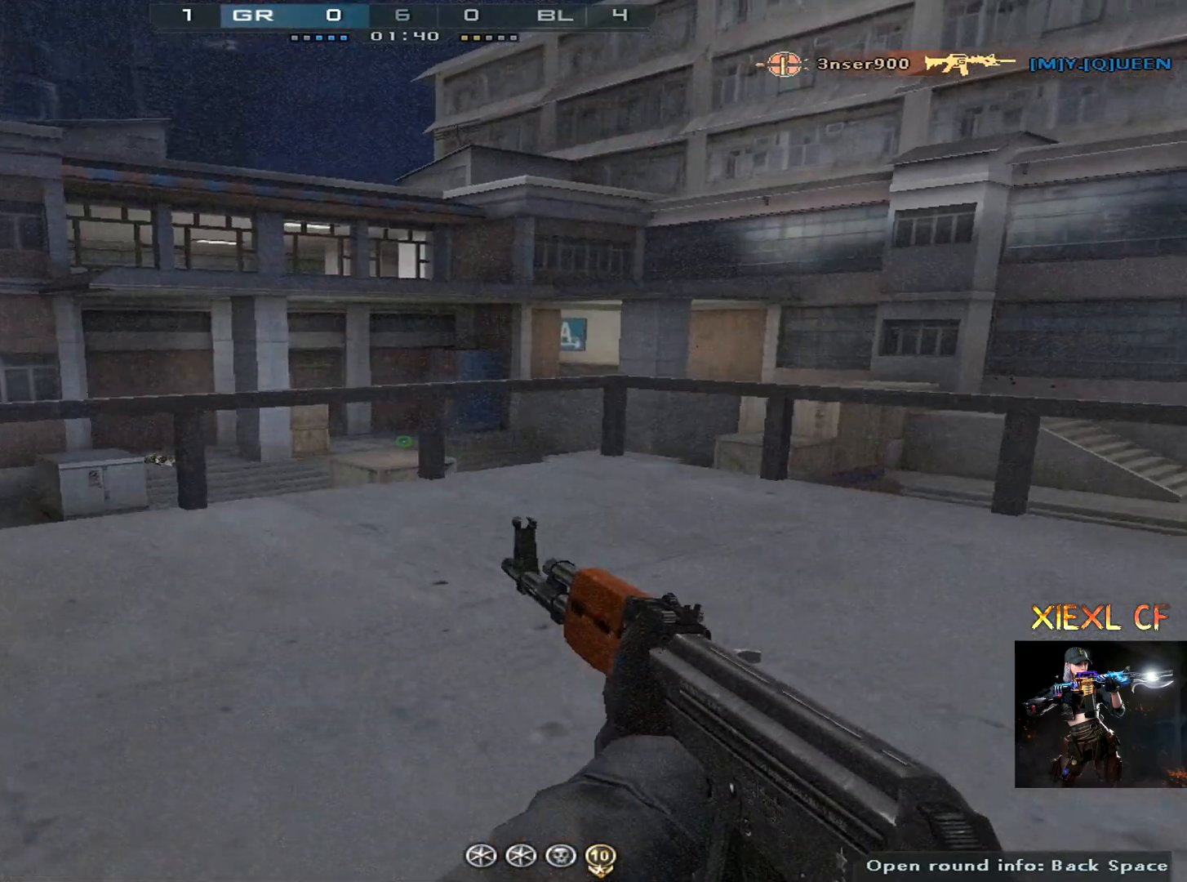
{"keys": [], "mouse": [], "events": []}
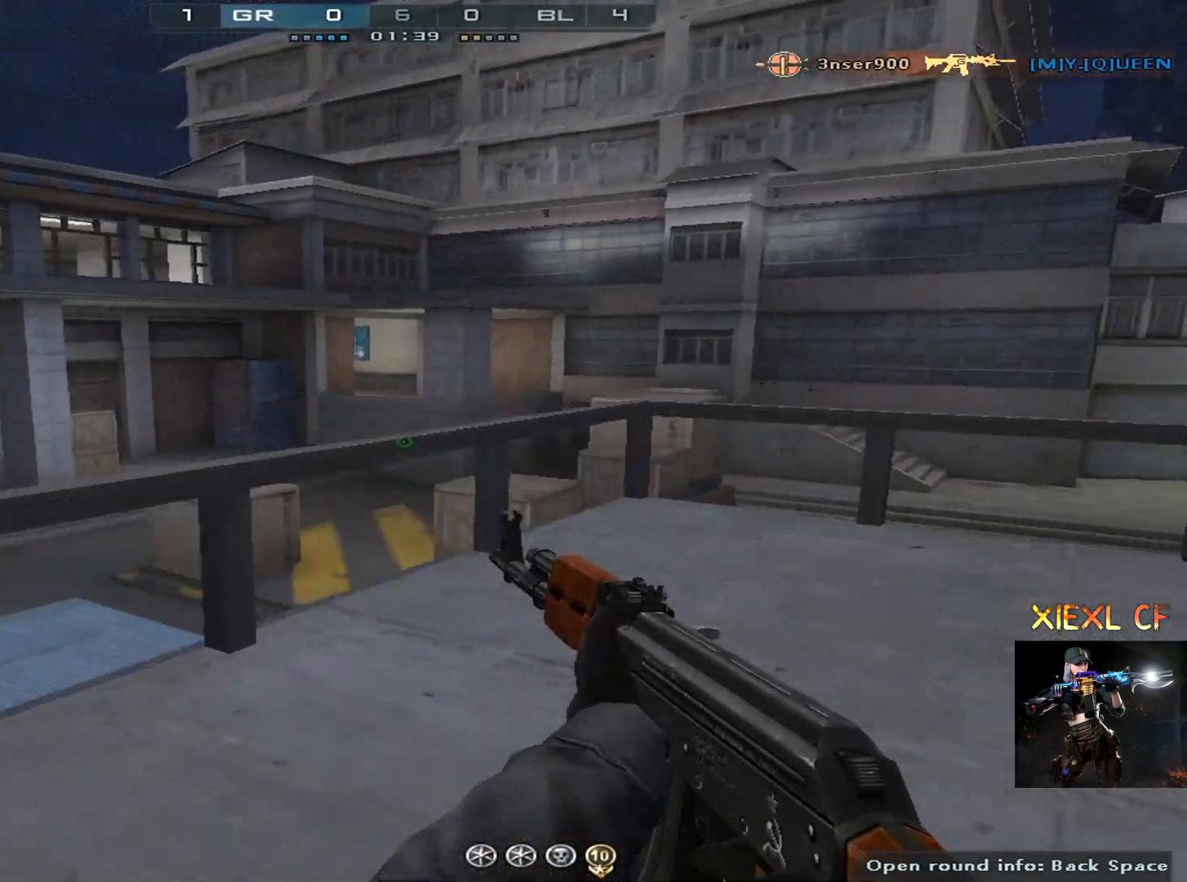
{"keys": [], "mouse": [], "events": [[250, "mouse_left", "down"], [383, "mouse_left", "up"]]}
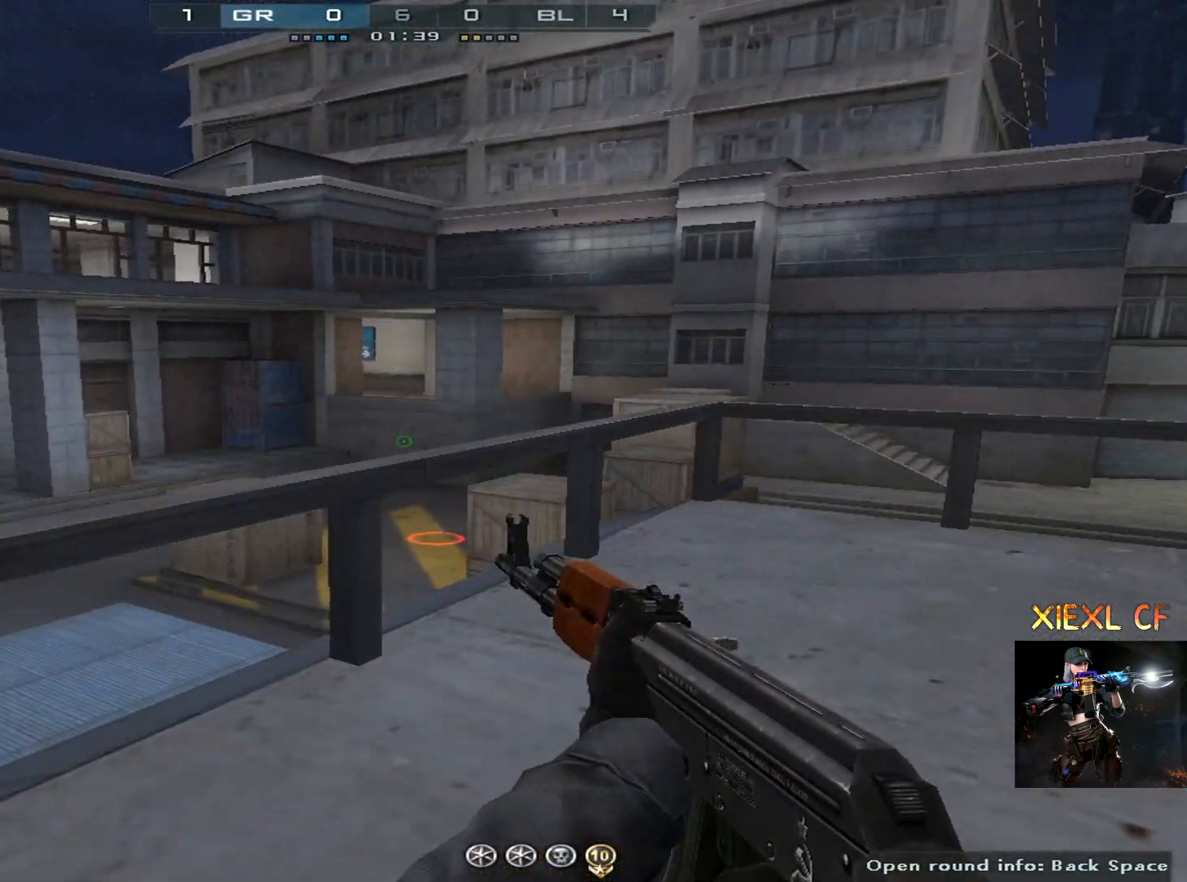
{"keys": [], "mouse": [], "events": []}
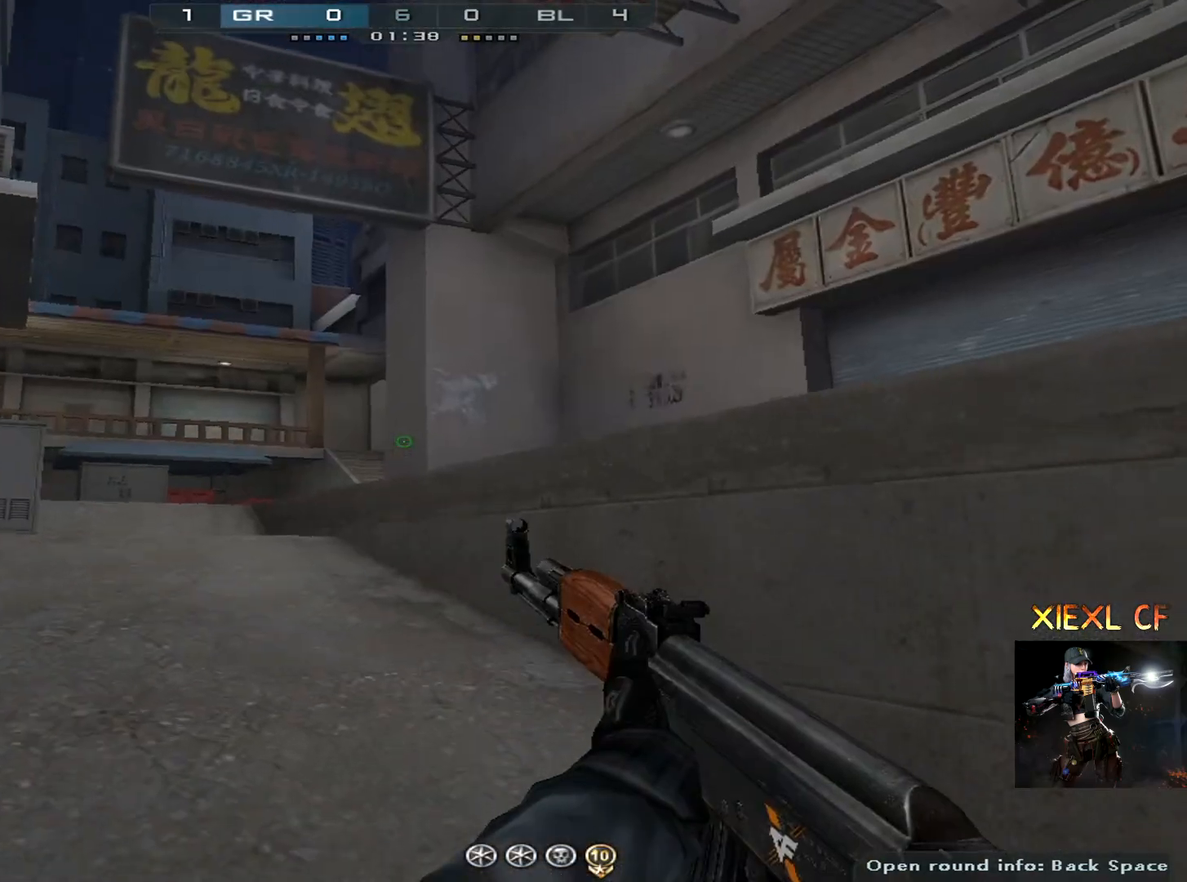
{"keys": [], "mouse": [], "events": [[150, "mouse_left", "down"], [300, "mouse_left", "up"]]}
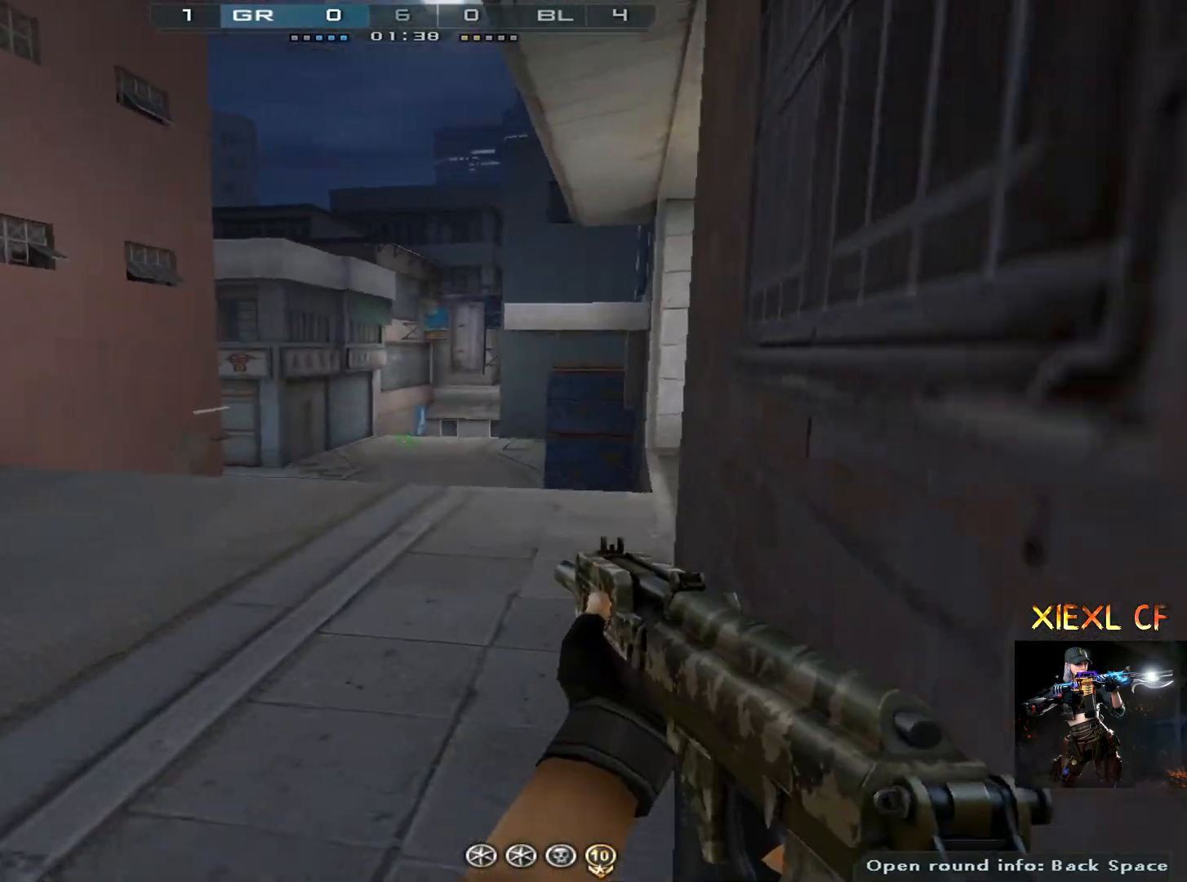
{"keys": [], "mouse": [], "events": []}
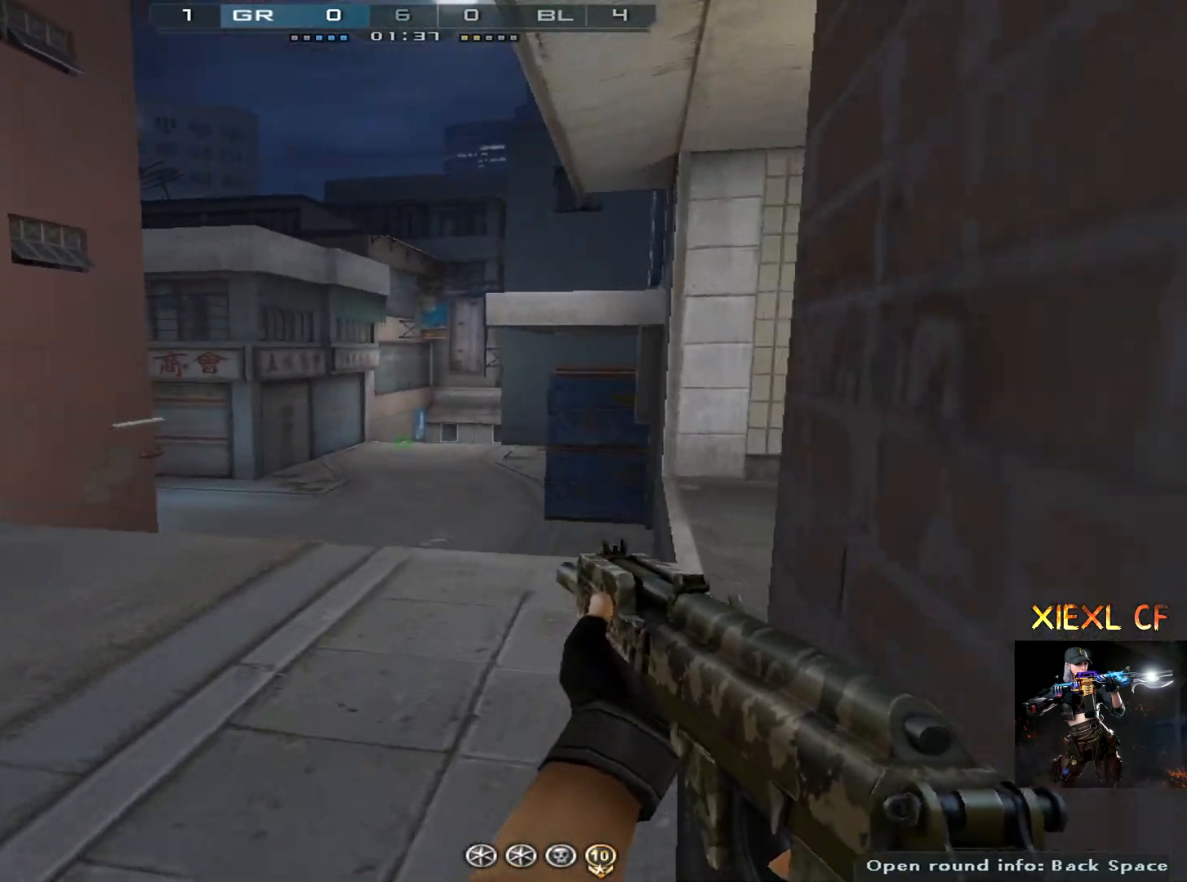
{"keys": [], "mouse": [], "events": []}
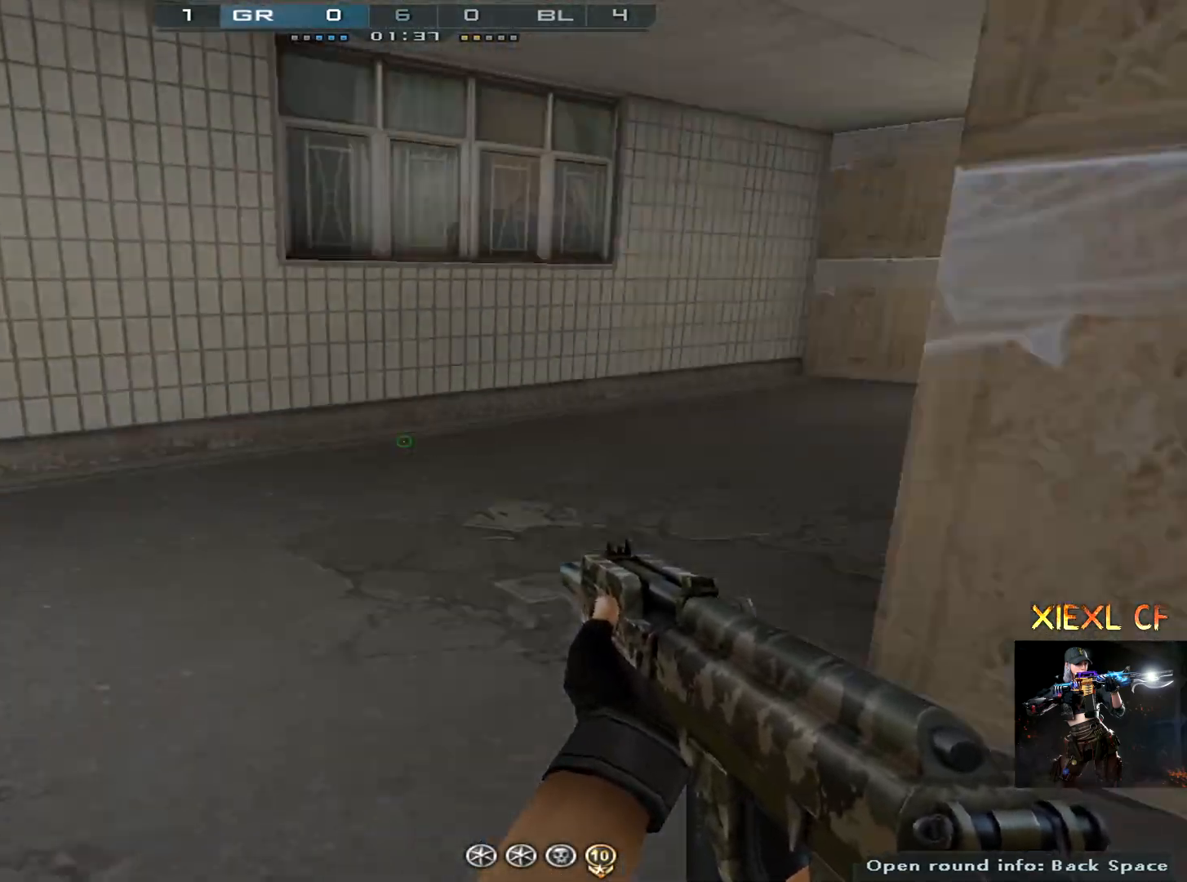
{"keys": [], "mouse": [], "events": []}
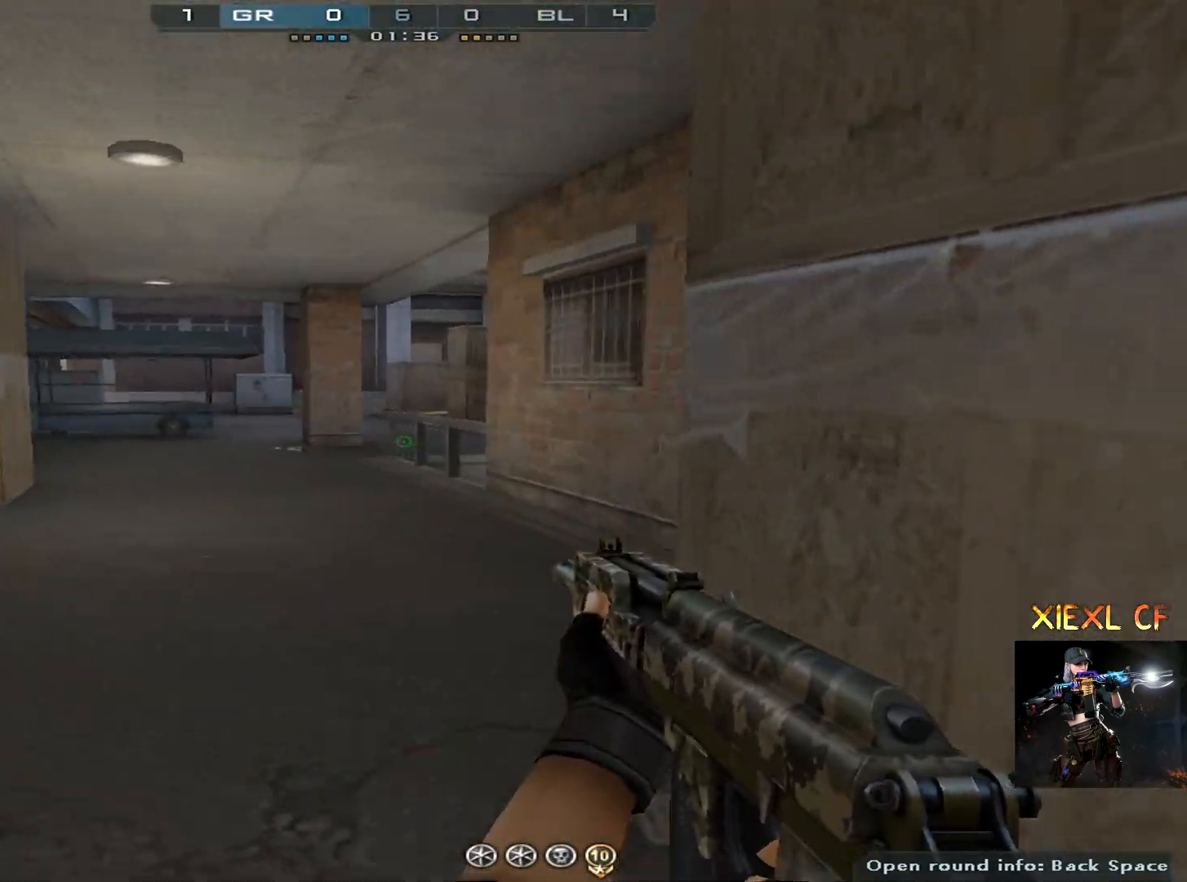
{"keys": [], "mouse": [], "events": []}
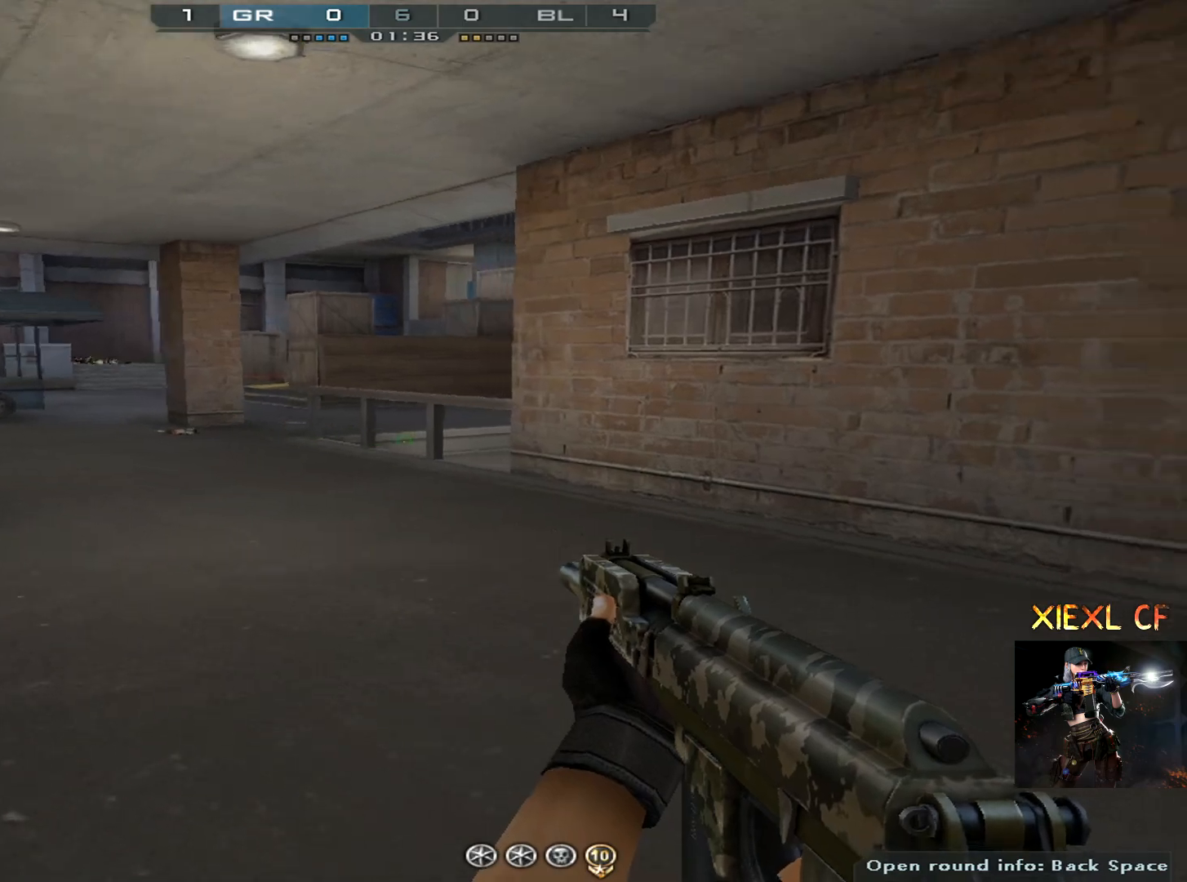
{"keys": [], "mouse": [], "events": []}
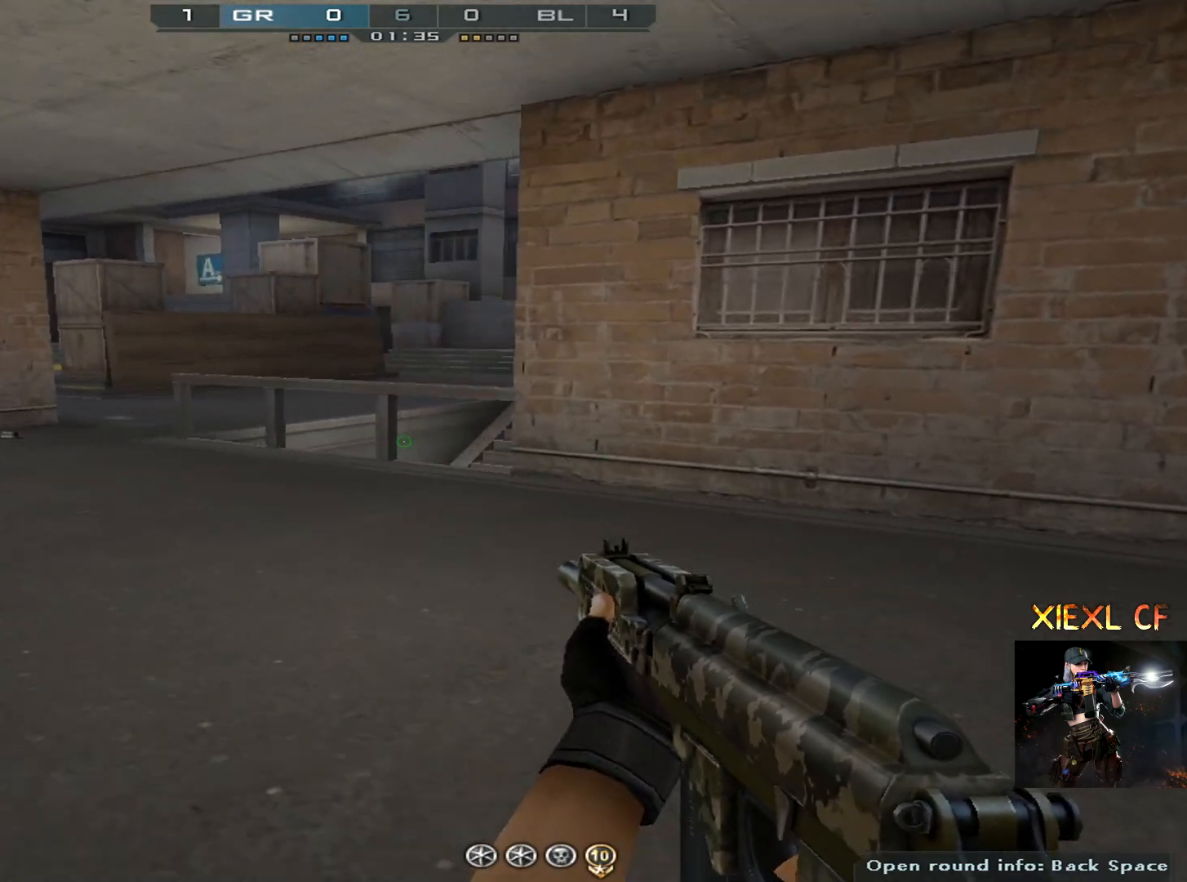
{"keys": ["a", "d"], "mouse": [], "events": [[484, "a", "down"], [484, "d", "down"]]}
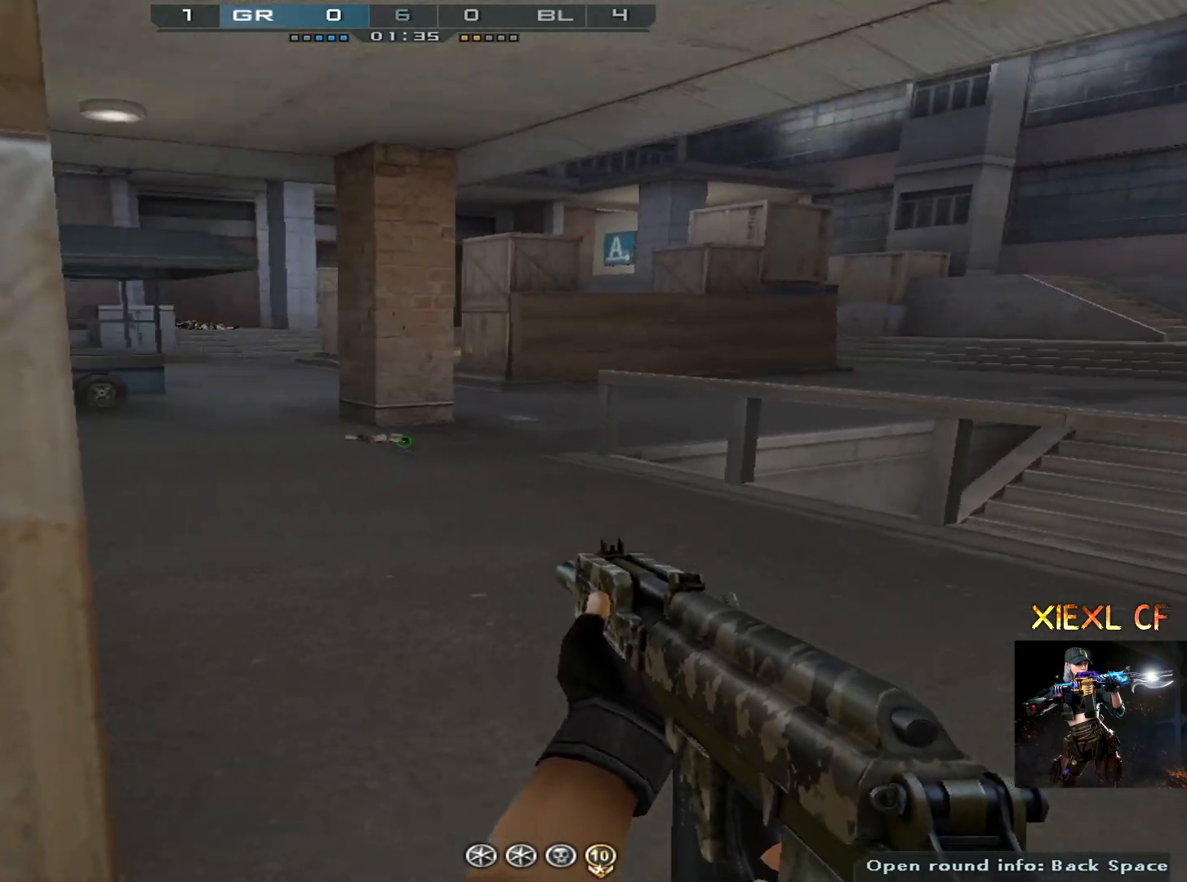
{"keys": ["a", "d", "s"], "mouse": [], "events": [[317, "s", "down"]]}
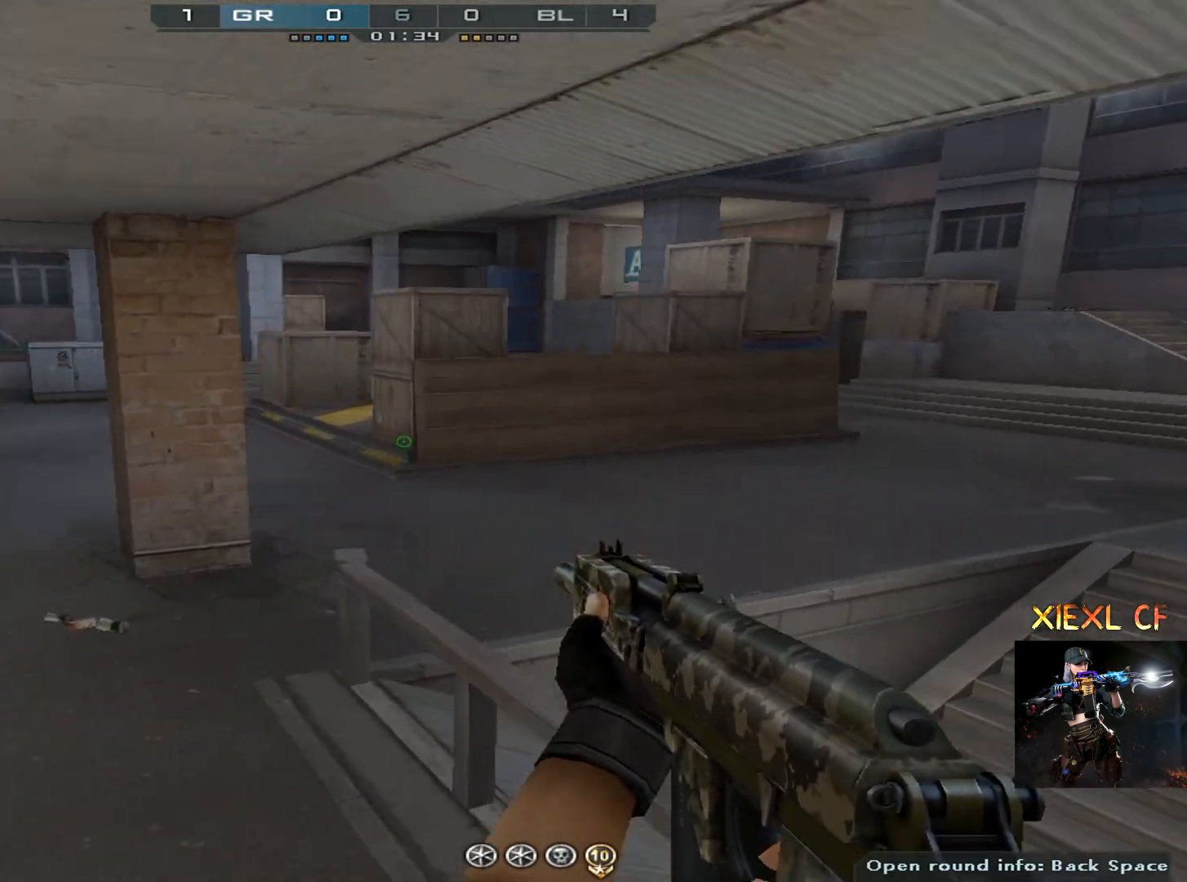
{"keys": [], "mouse": [], "events": [[183, "d", "up"], [183, "s", "up"], [234, "a", "up"]]}
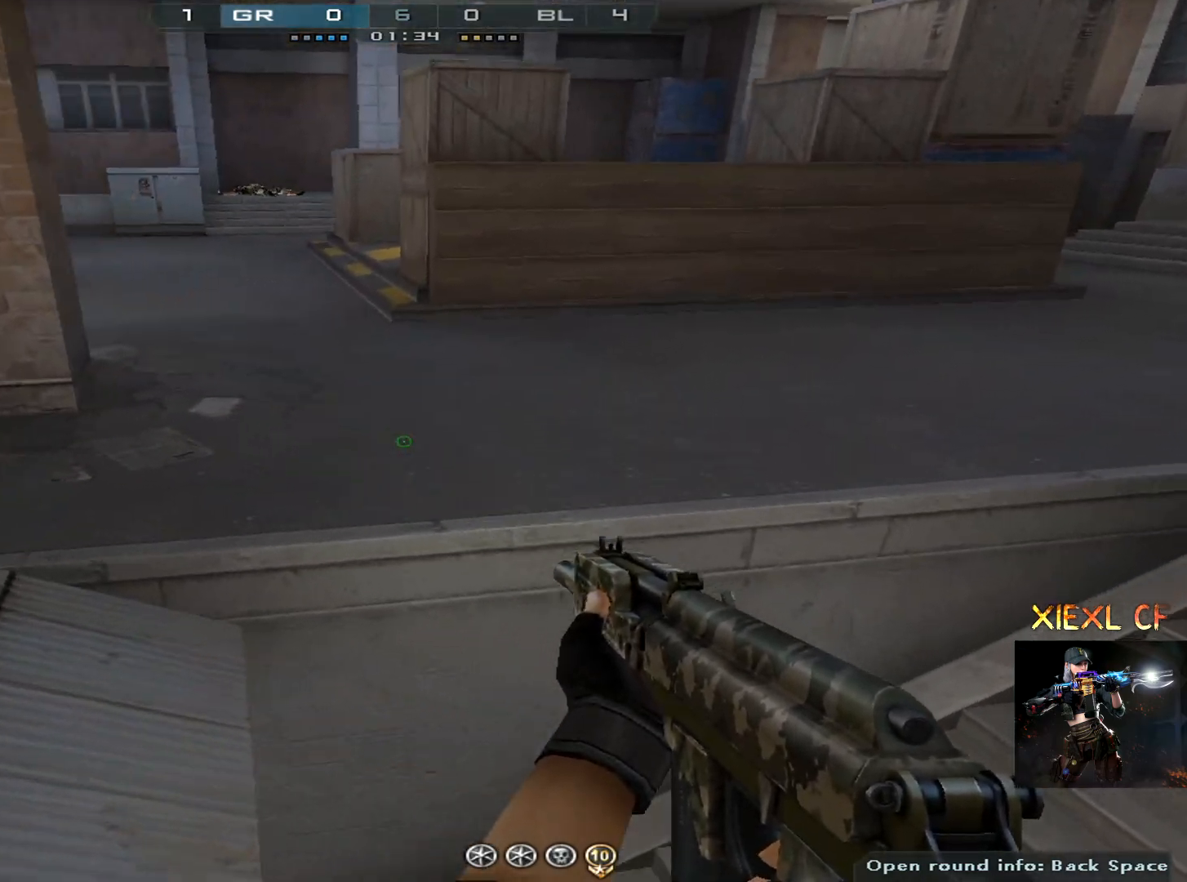
{"keys": ["a", "d", "s"], "mouse": [], "events": [[251, "a", "down"], [301, "s", "down"], [484, "d", "down"]]}
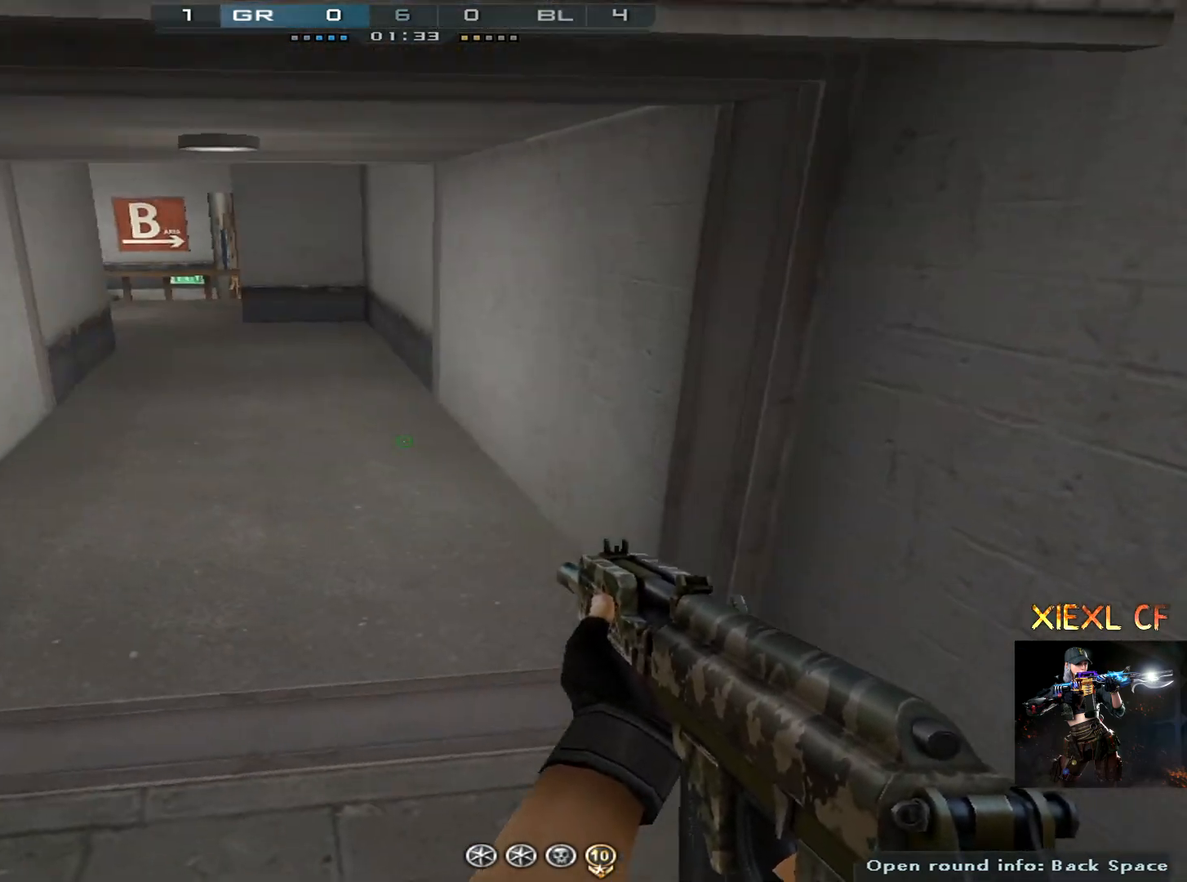
{"keys": [], "mouse": [], "events": [[33, "a", "up"], [33, "s", "up"], [117, "d", "up"], [217, "w", "down"], [267, "a", "down"], [450, "w", "up"], [500, "a", "up"]]}
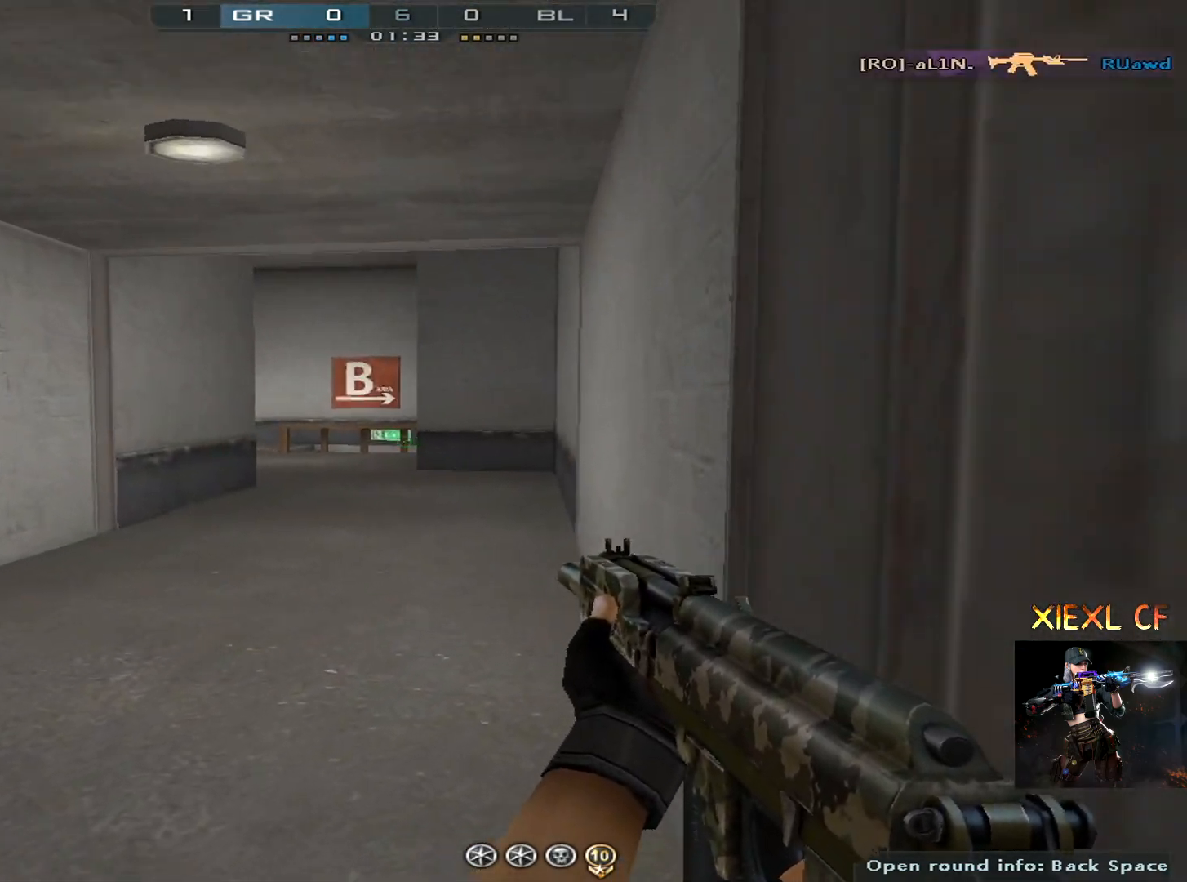
{"keys": ["e", "q", "w"], "mouse": [], "events": [[334, "q", "down"], [368, "w", "down"], [418, "e", "down"]]}
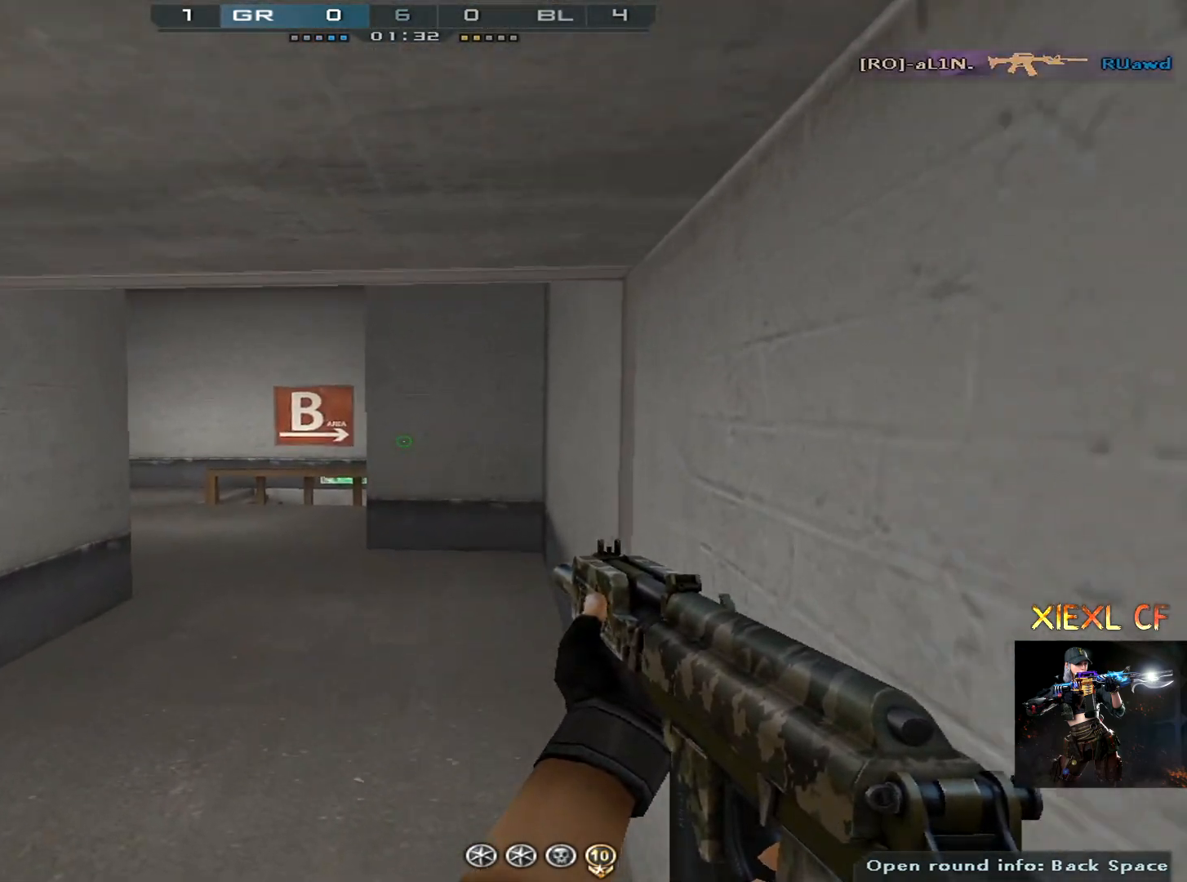
{"keys": [], "mouse": [], "events": [[17, "q", "up"], [67, "w", "up"], [100, "e", "up"]]}
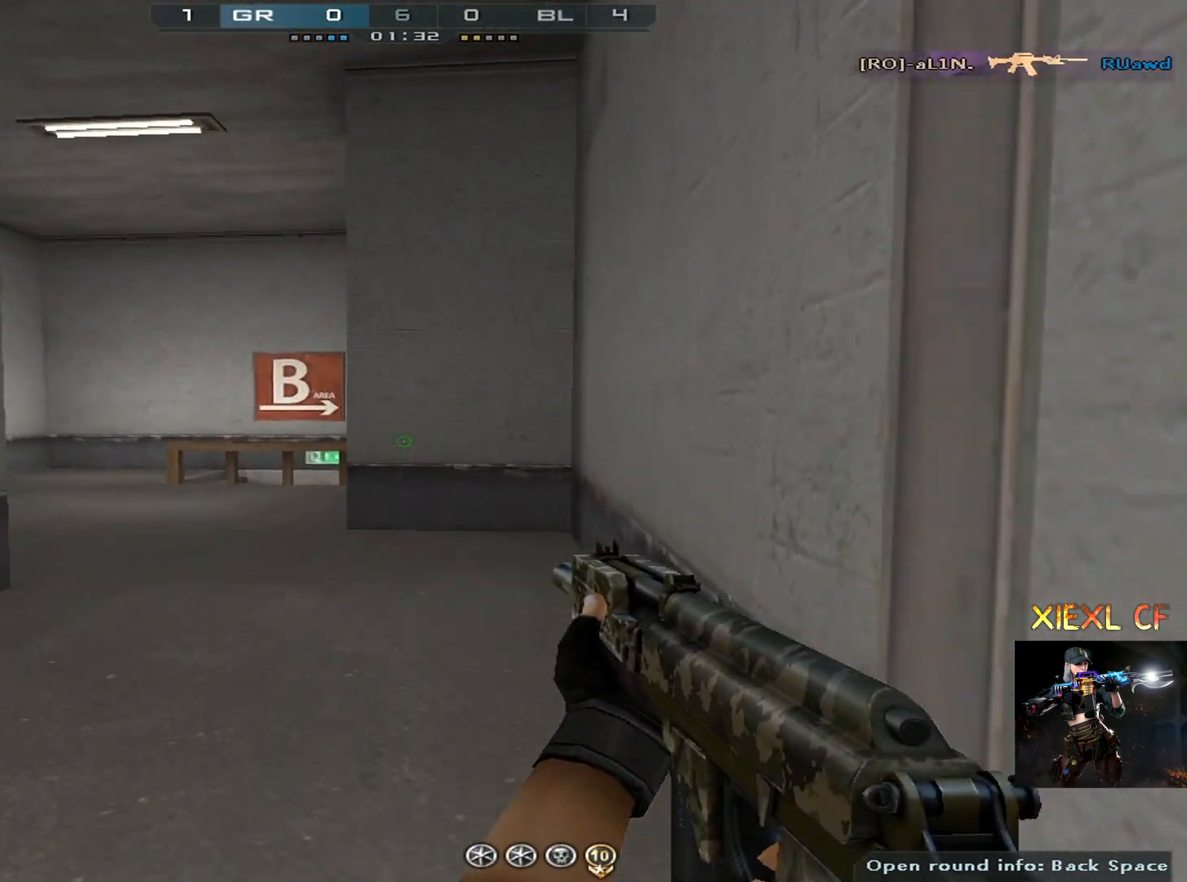
{"keys": [], "mouse": [], "events": []}
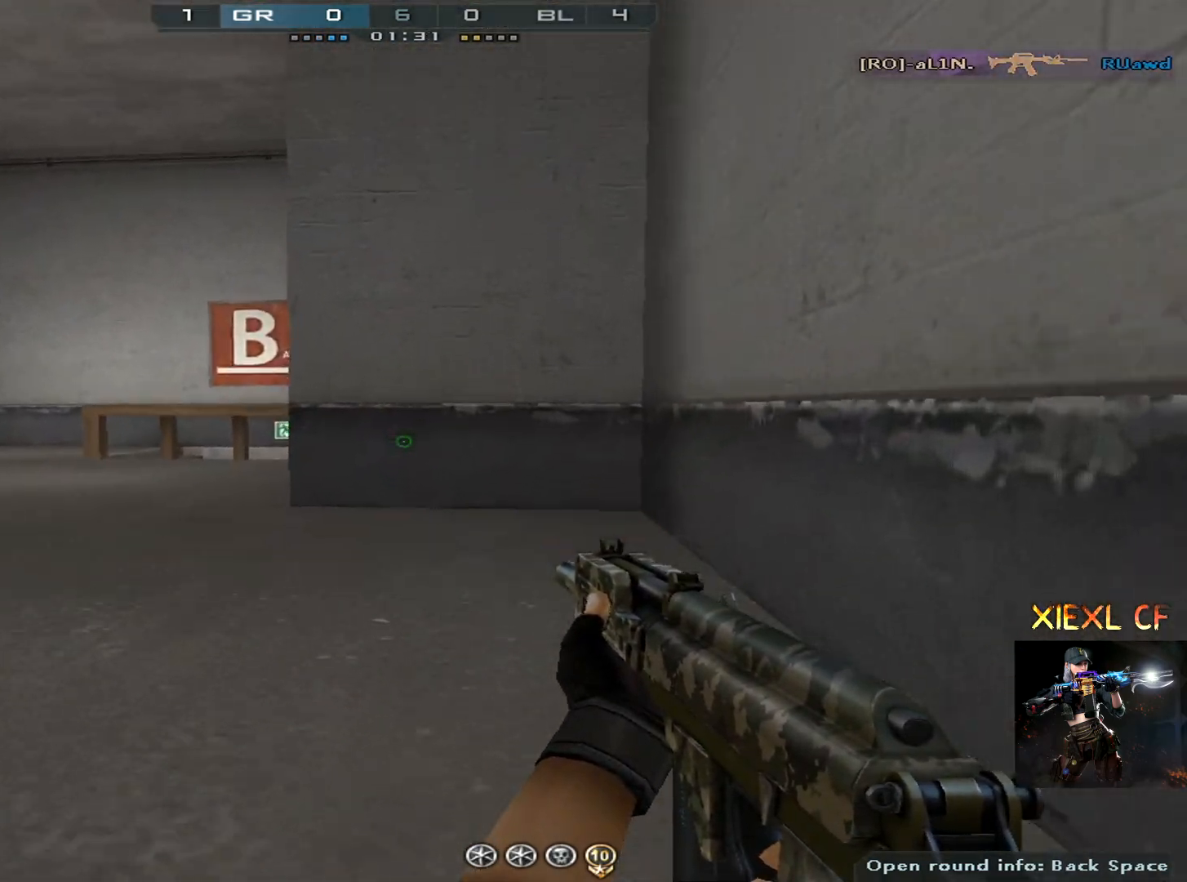
{"keys": ["q"], "mouse": [], "events": [[384, "q", "down"]]}
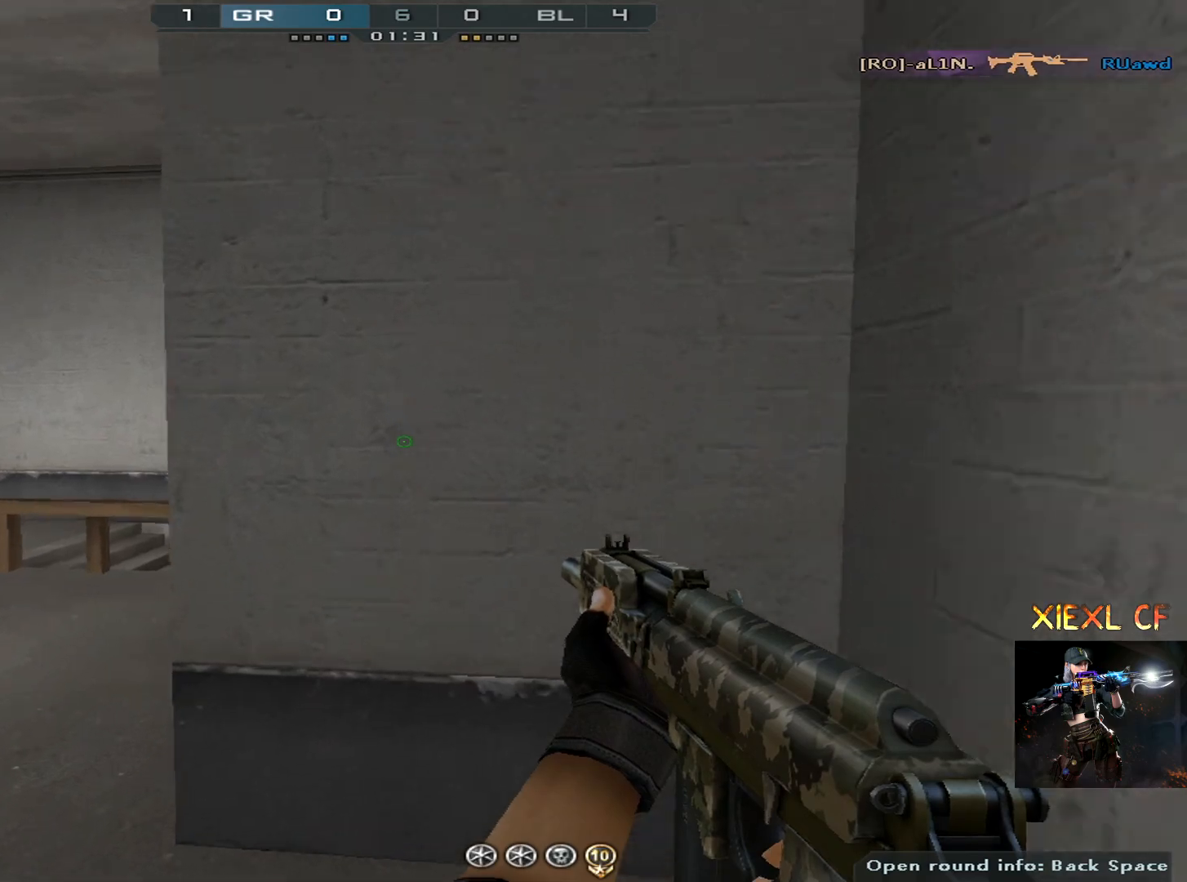
{"keys": [], "mouse": [], "events": [[17, "w", "down"], [151, "e", "down"], [251, "q", "up"], [351, "w", "up"], [384, "e", "up"]]}